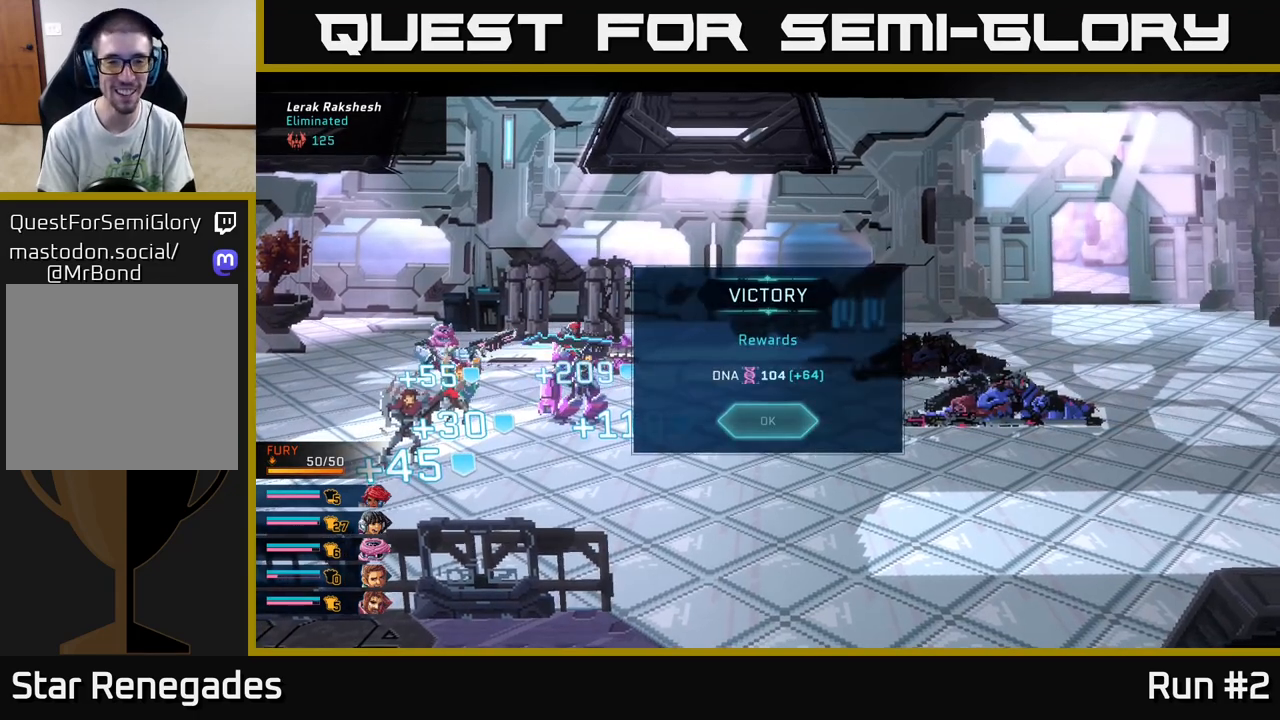
Gameplay with a controller (Xbox layout); each line is a JSON object with the inputs held at the frame after it. "events" lists button and stick changes between this image and that frame as [ms after this image, input, new state], when the widget could be followed in between.
{"buttons": [], "left_stick": "center", "right_stick": "center", "events": [[33, "A", "down"], [150, "A", "up"]]}
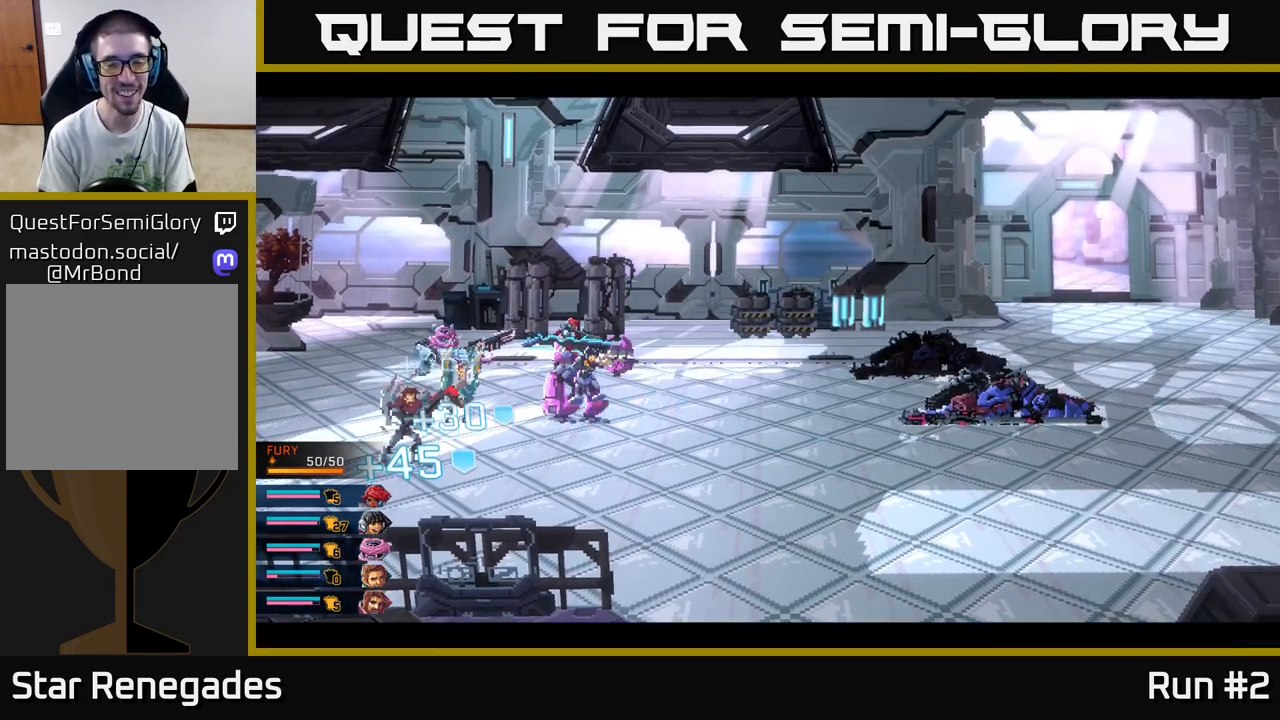
{"buttons": [], "left_stick": "center", "right_stick": "center", "events": []}
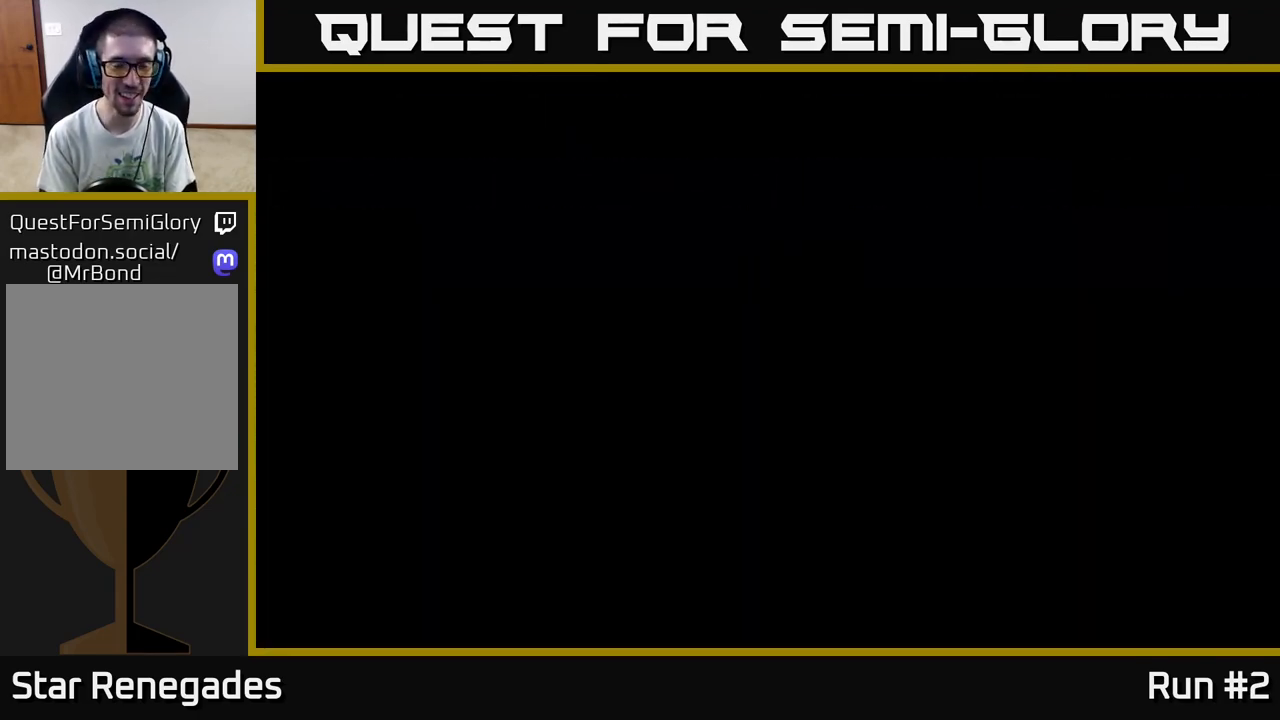
{"buttons": [], "left_stick": "center", "right_stick": "center", "events": []}
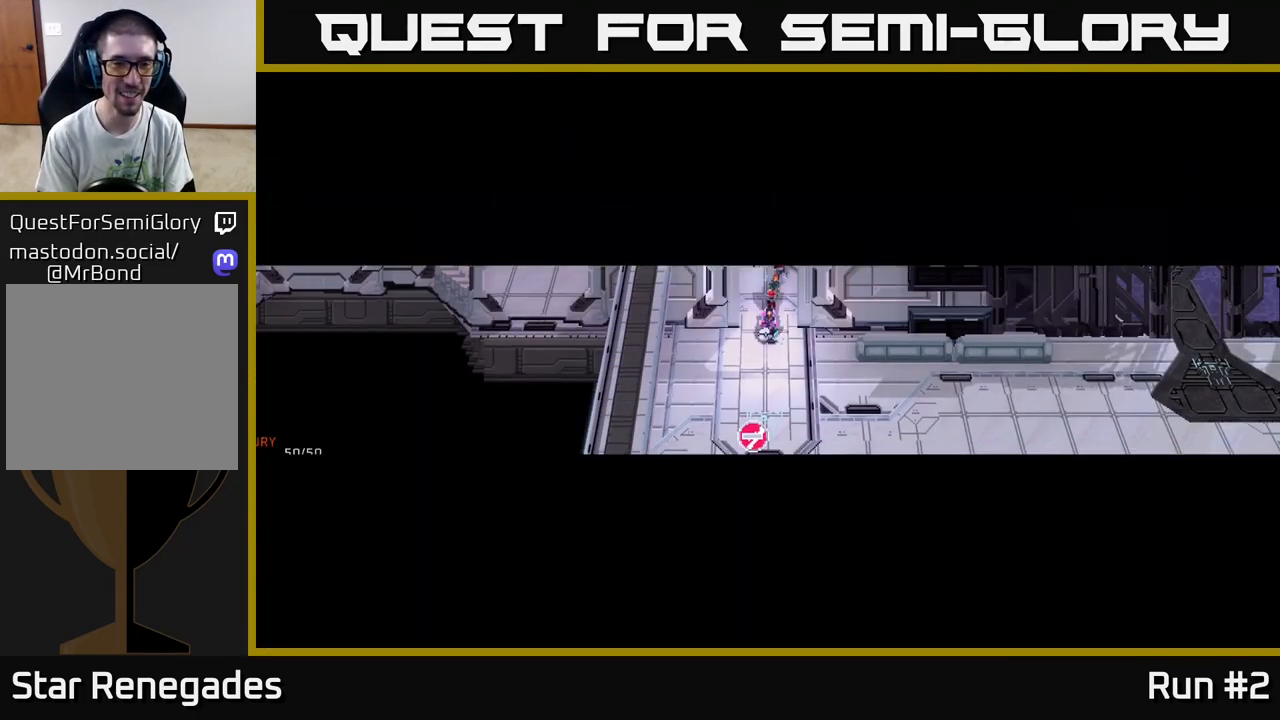
{"buttons": [], "left_stick": "center", "right_stick": "center", "events": []}
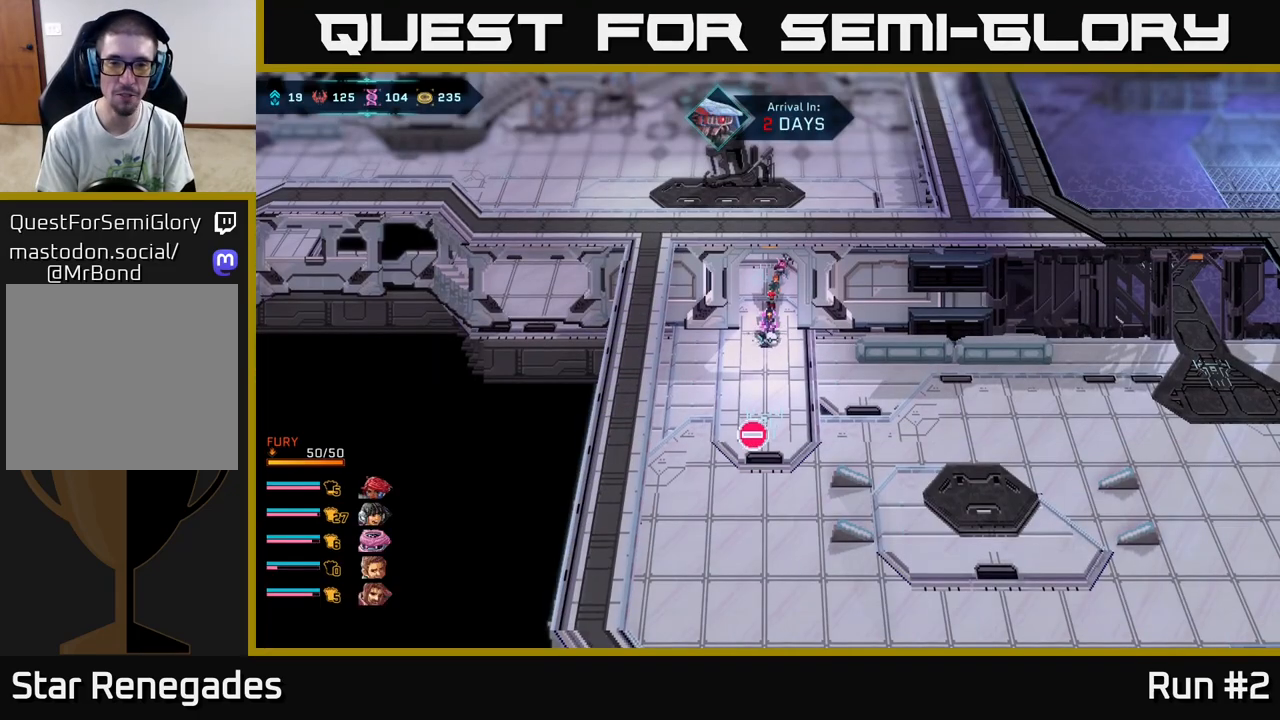
{"buttons": [], "left_stick": "center", "right_stick": "center", "events": [[33, "left_stick", "down"], [317, "left_stick", "center"], [333, "X", "down"], [500, "X", "up"]]}
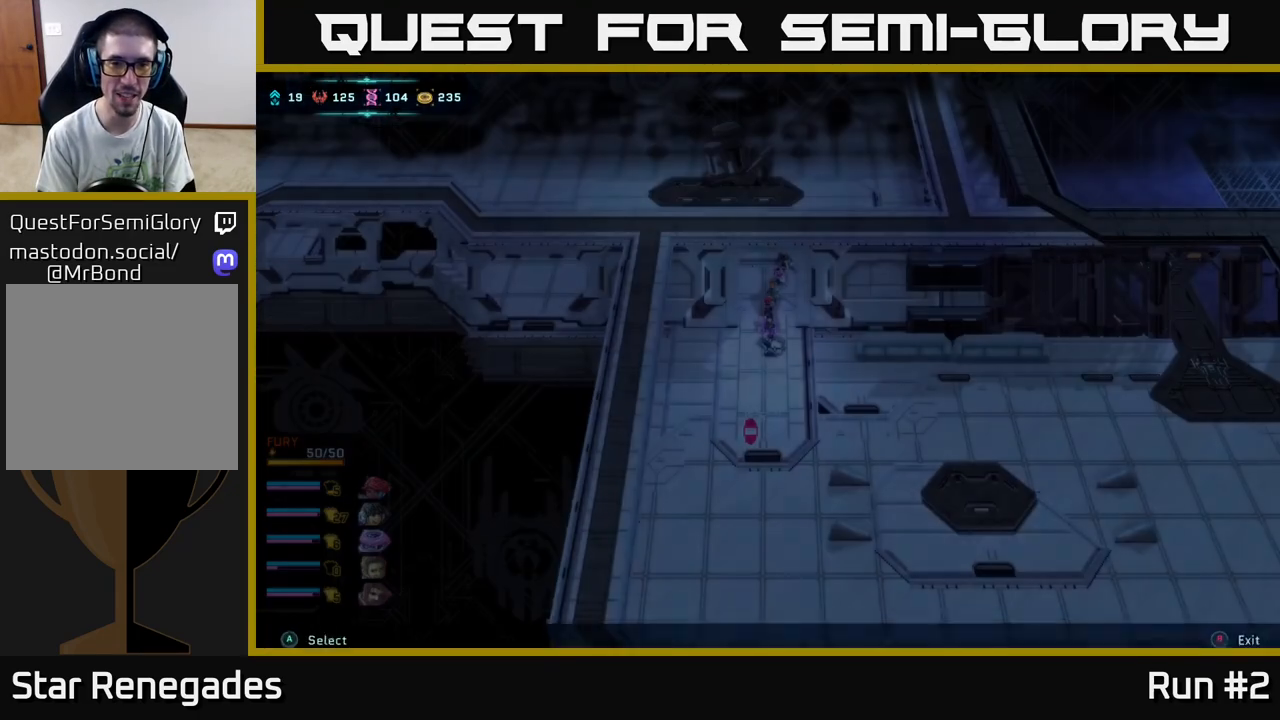
{"buttons": [], "left_stick": "center", "right_stick": "center", "events": []}
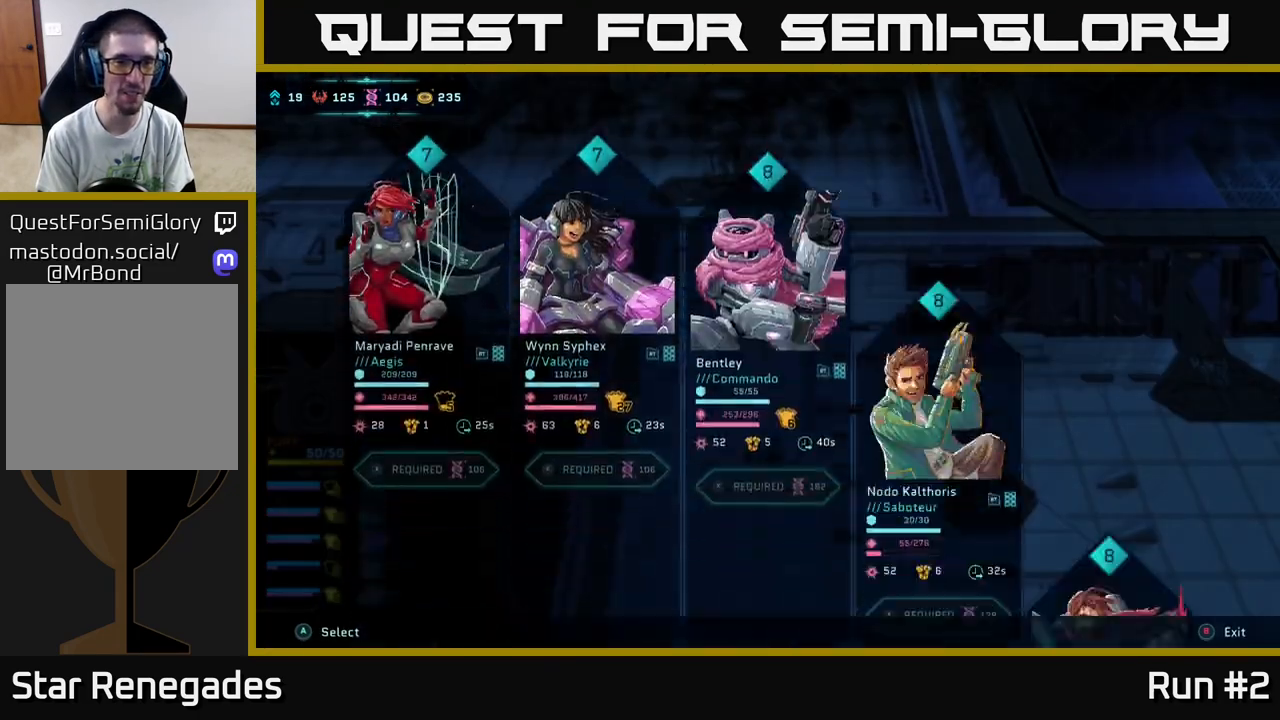
{"buttons": [], "left_stick": "center", "right_stick": "center", "events": []}
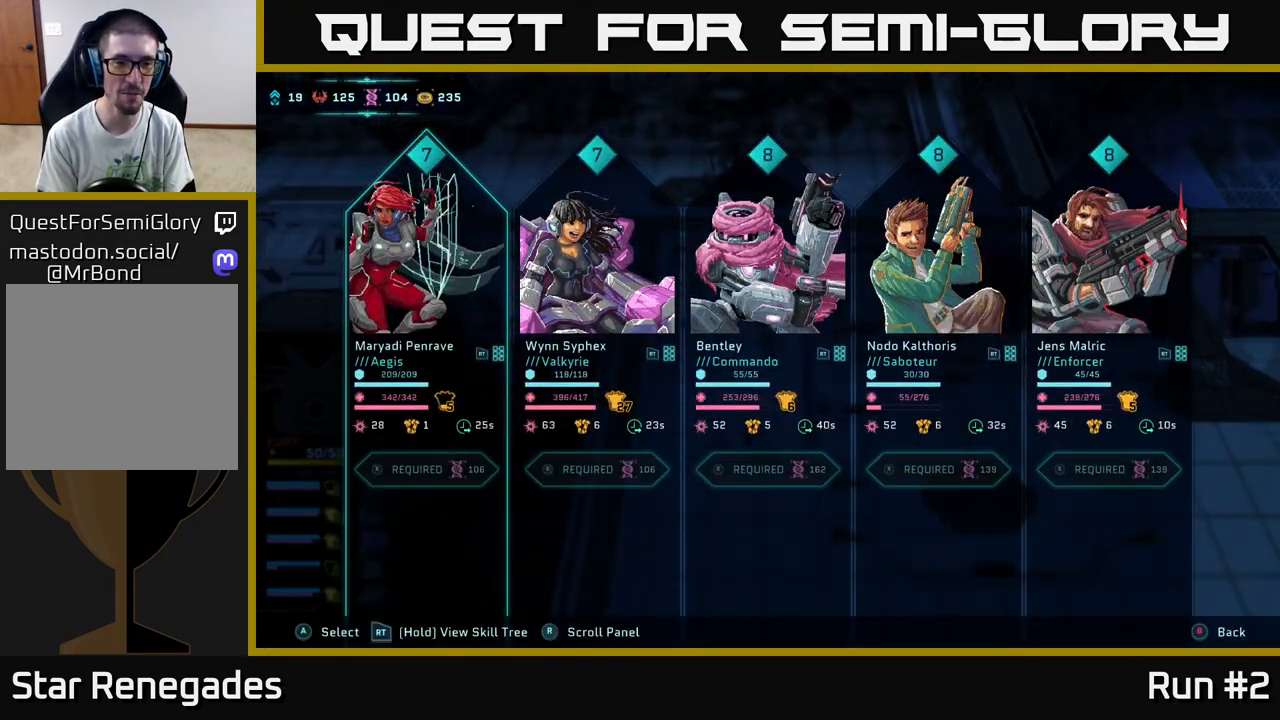
{"buttons": [], "left_stick": "center", "right_stick": "center", "events": []}
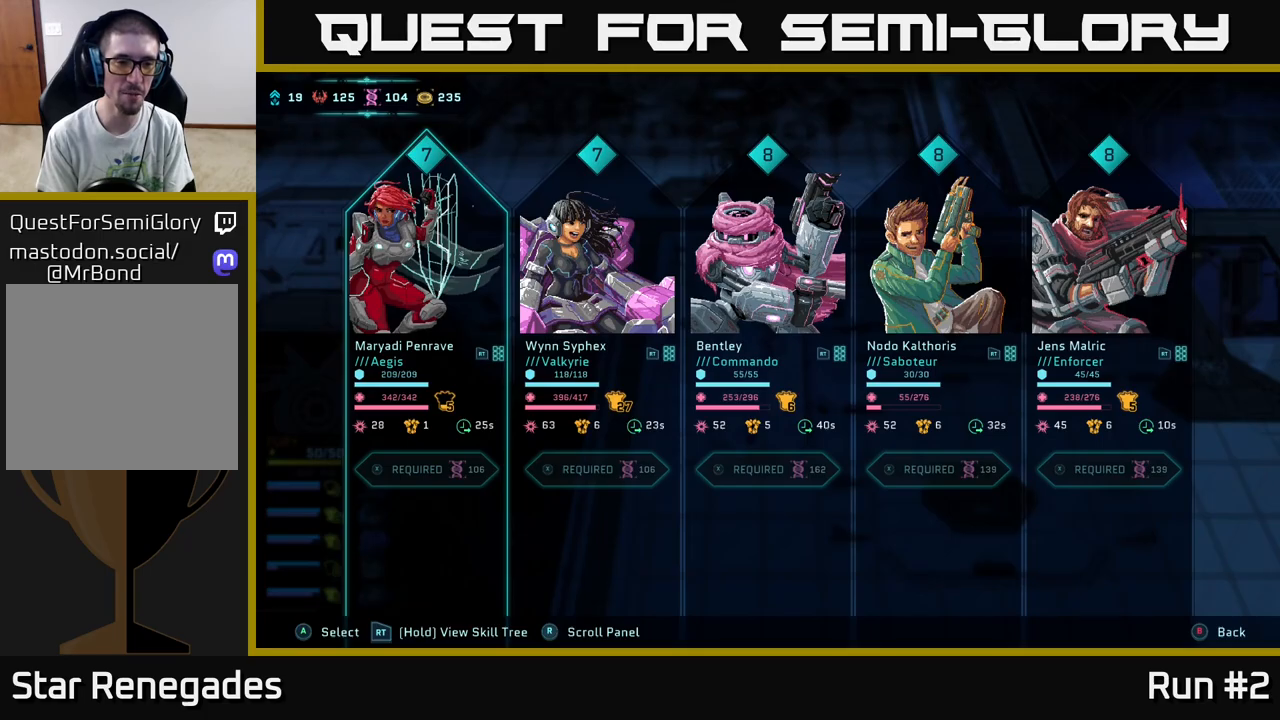
{"buttons": [], "left_stick": "center", "right_stick": "center", "events": [[133, "DPAD_RIGHT", "down"], [233, "DPAD_RIGHT", "up"]]}
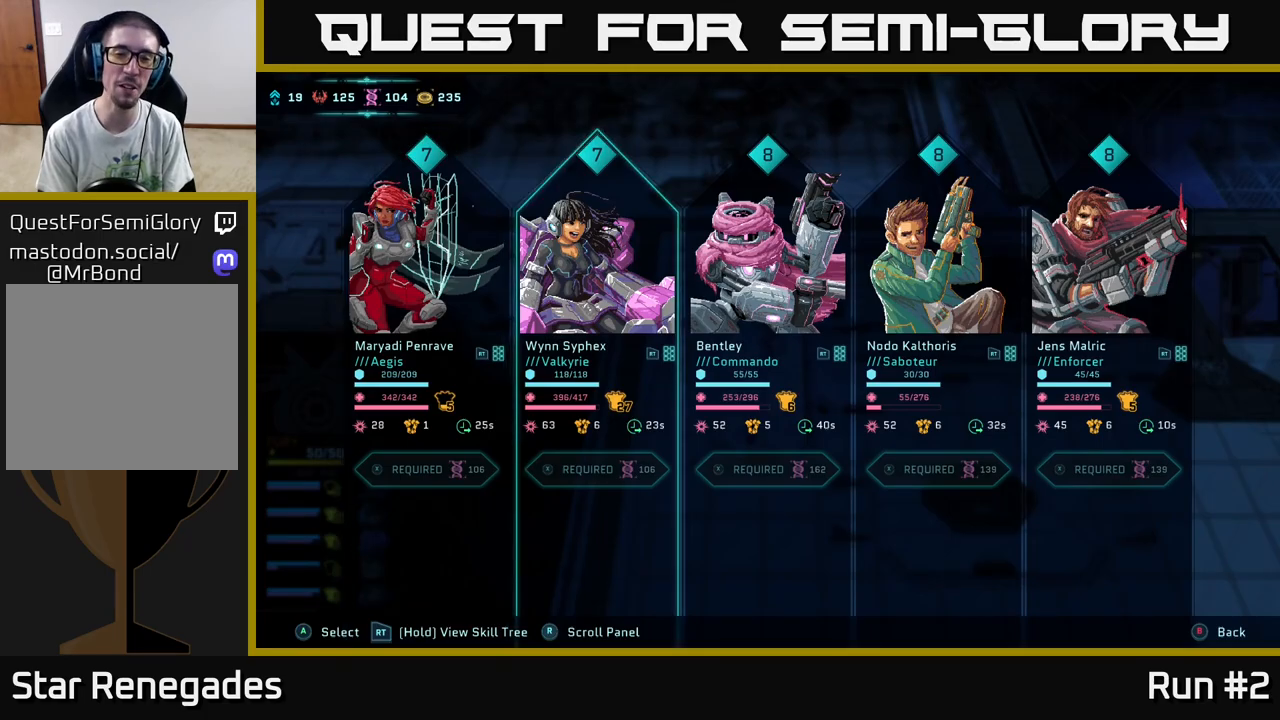
{"buttons": ["DPAD_RIGHT"], "left_stick": "center", "right_stick": "center", "events": [[150, "DPAD_LEFT", "down"], [300, "DPAD_LEFT", "up"], [500, "DPAD_RIGHT", "down"]]}
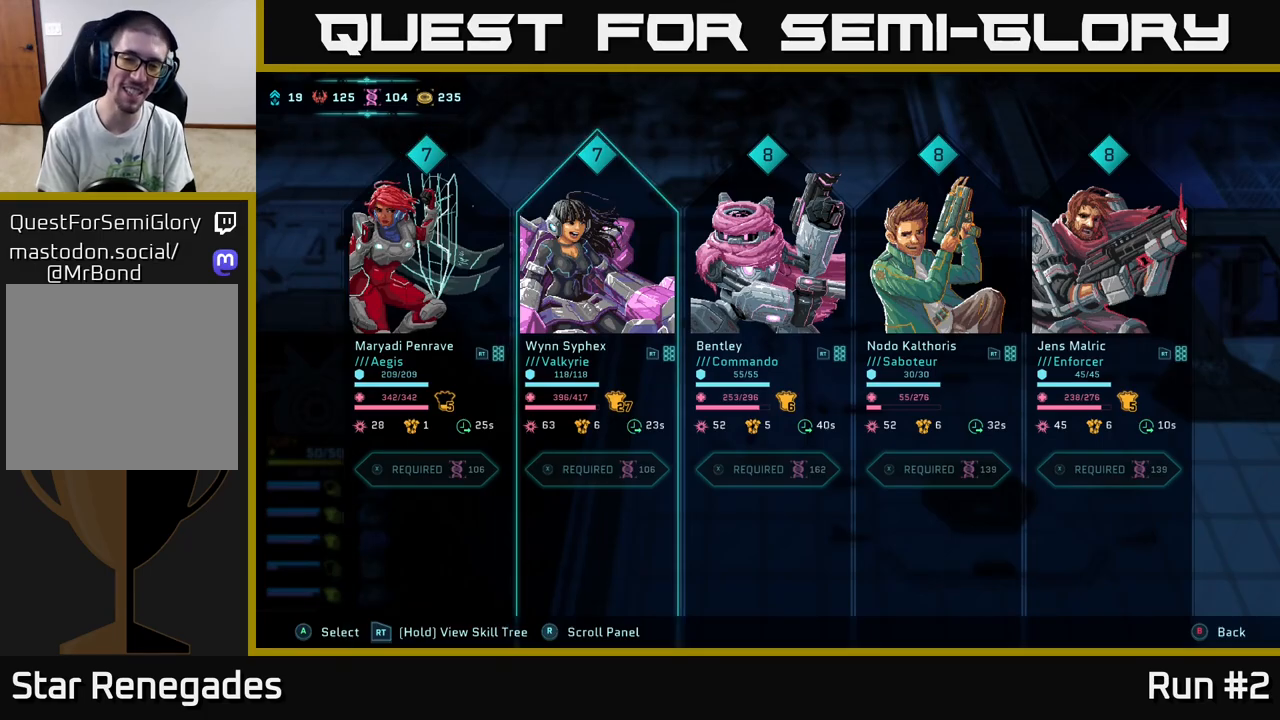
{"buttons": [], "left_stick": "center", "right_stick": "center", "events": [[133, "DPAD_RIGHT", "up"], [267, "DPAD_LEFT", "down"], [400, "DPAD_LEFT", "up"]]}
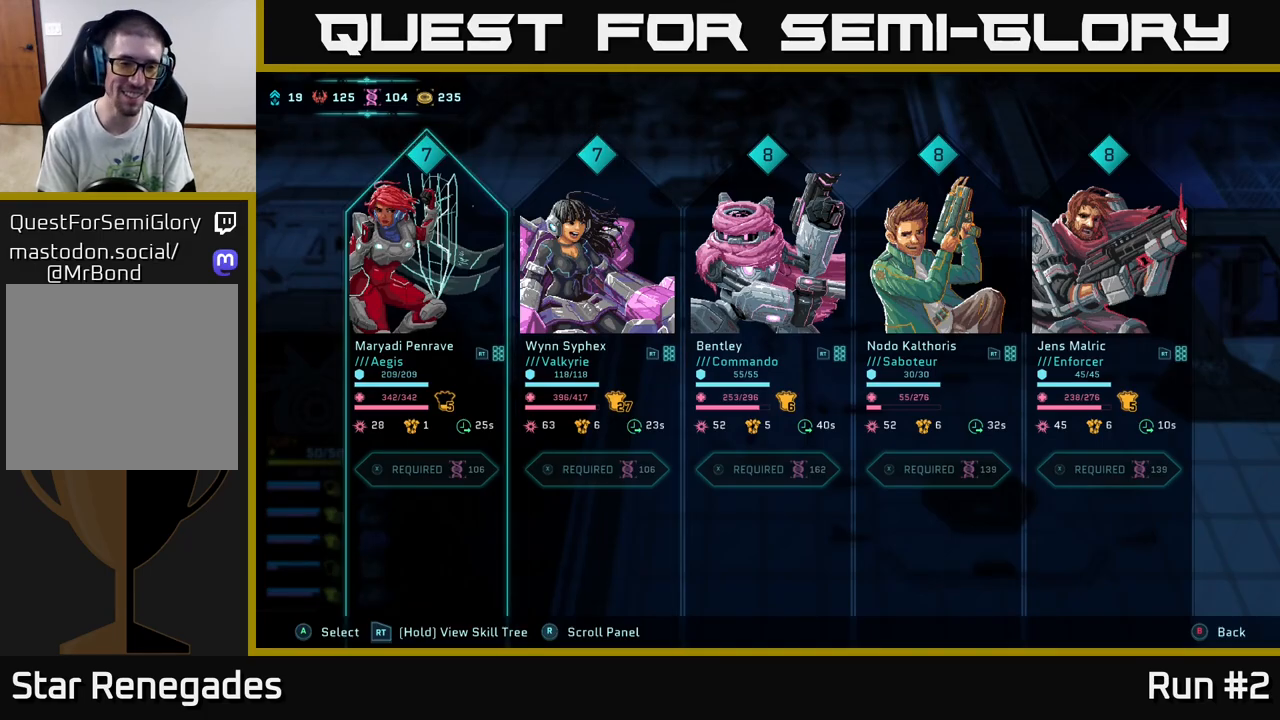
{"buttons": [], "left_stick": "center", "right_stick": "center", "events": [[50, "DPAD_DOWN", "down"], [67, "DPAD_DOWN", "up"], [67, "DPAD_RIGHT", "down"], [167, "DPAD_RIGHT", "up"], [283, "DPAD_LEFT", "down"], [400, "DPAD_LEFT", "up"]]}
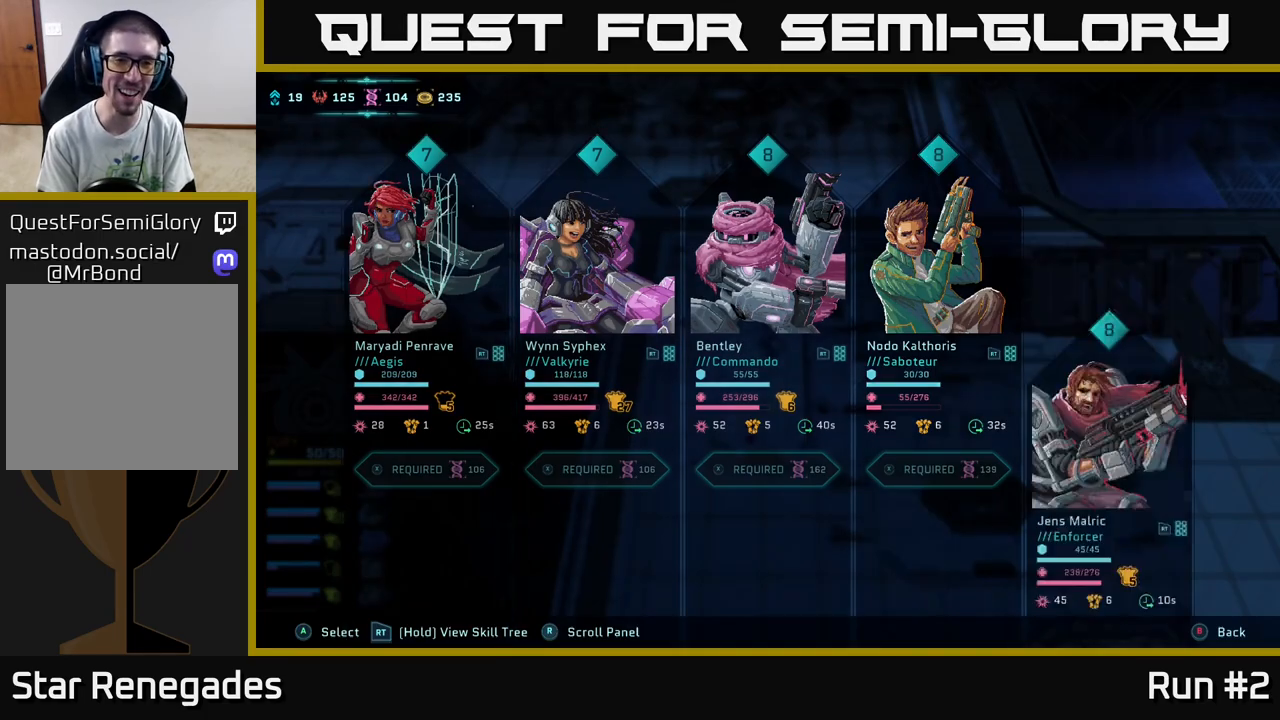
{"buttons": [], "left_stick": "down", "right_stick": "center", "events": [[33, "B", "down"], [117, "B", "up"], [250, "left_stick", "down-right"], [500, "left_stick", "down"]]}
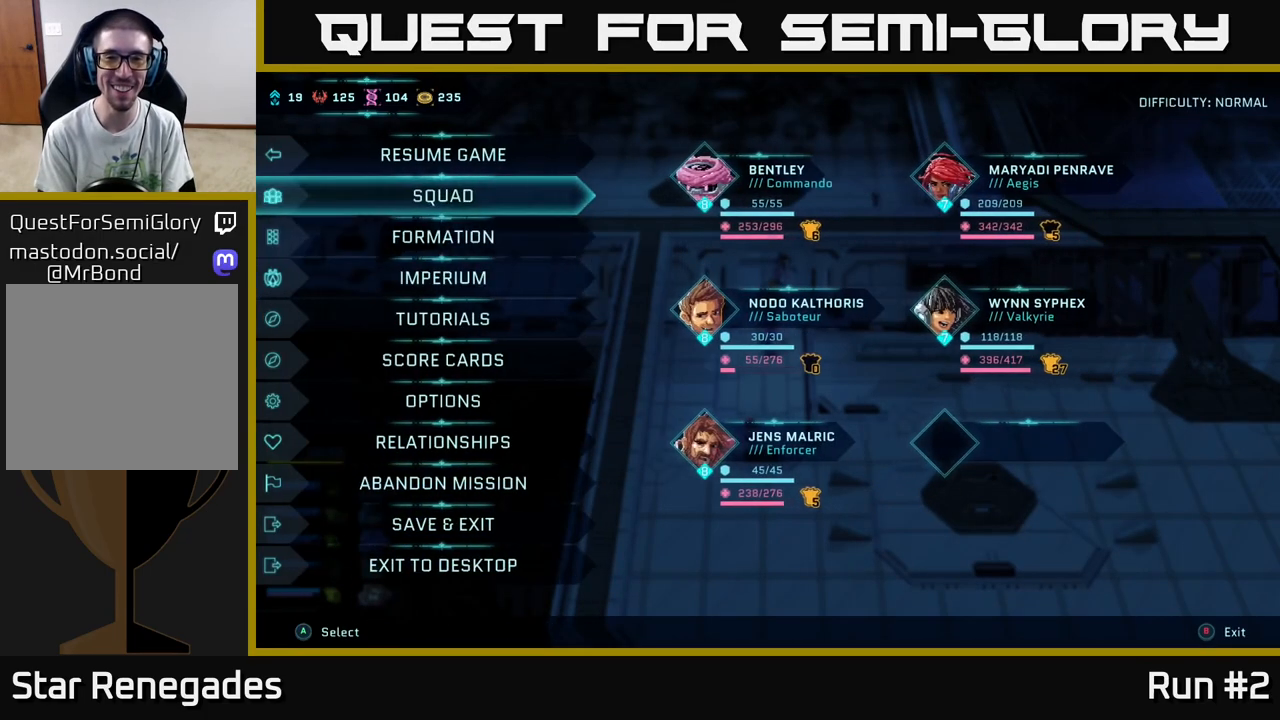
{"buttons": [], "left_stick": "down", "right_stick": "center", "events": [[133, "B", "down"], [150, "left_stick", "center"], [217, "B", "up"], [333, "left_stick", "down"]]}
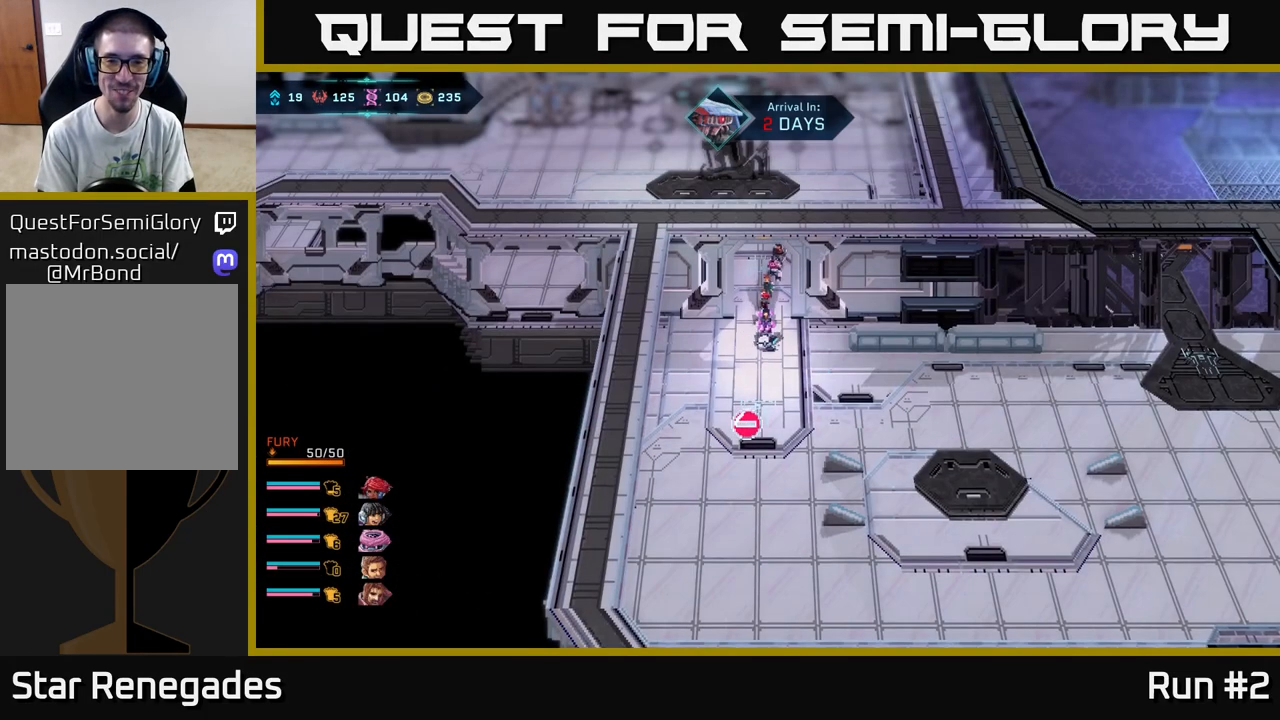
{"buttons": [], "left_stick": "down-right", "right_stick": "center", "events": [[383, "left_stick", "down-right"]]}
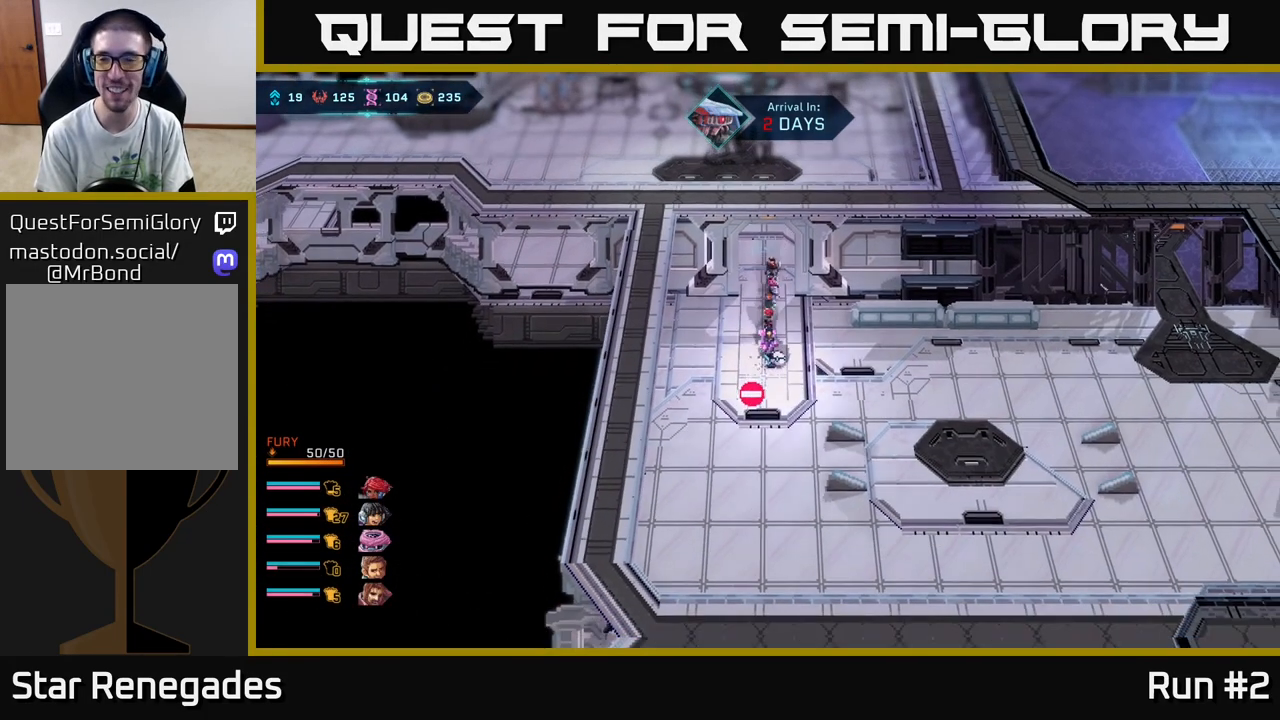
{"buttons": ["B"], "left_stick": "down-right", "right_stick": "center", "events": [[150, "B", "down"]]}
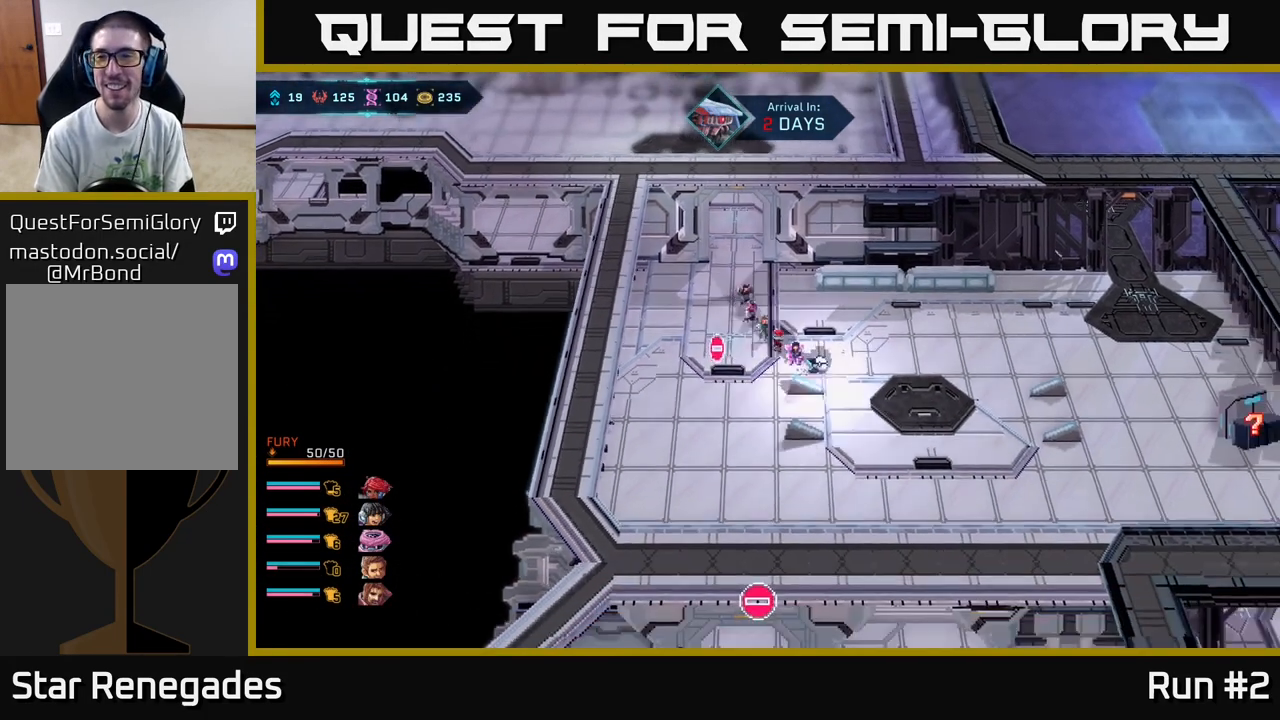
{"buttons": ["B"], "left_stick": "right", "right_stick": "center", "events": [[50, "left_stick", "right"]]}
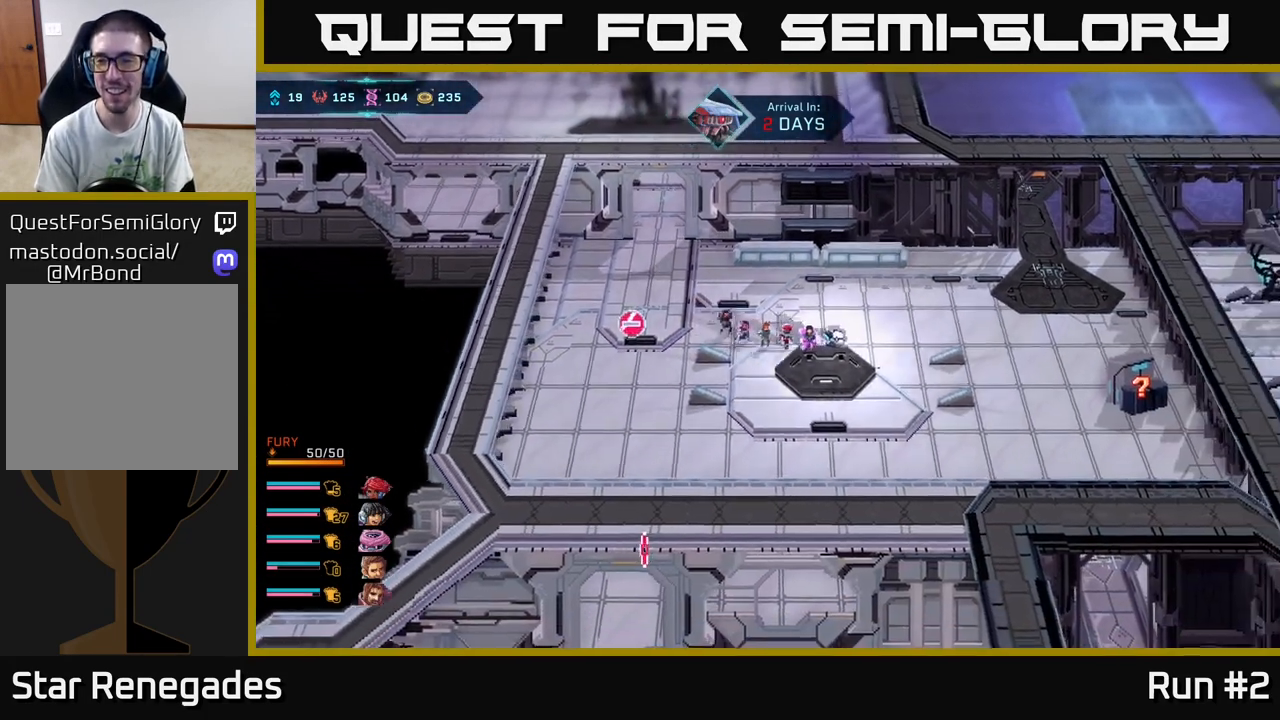
{"buttons": ["B"], "left_stick": "right", "right_stick": "center", "events": [[167, "left_stick", "down-right"], [383, "left_stick", "right"]]}
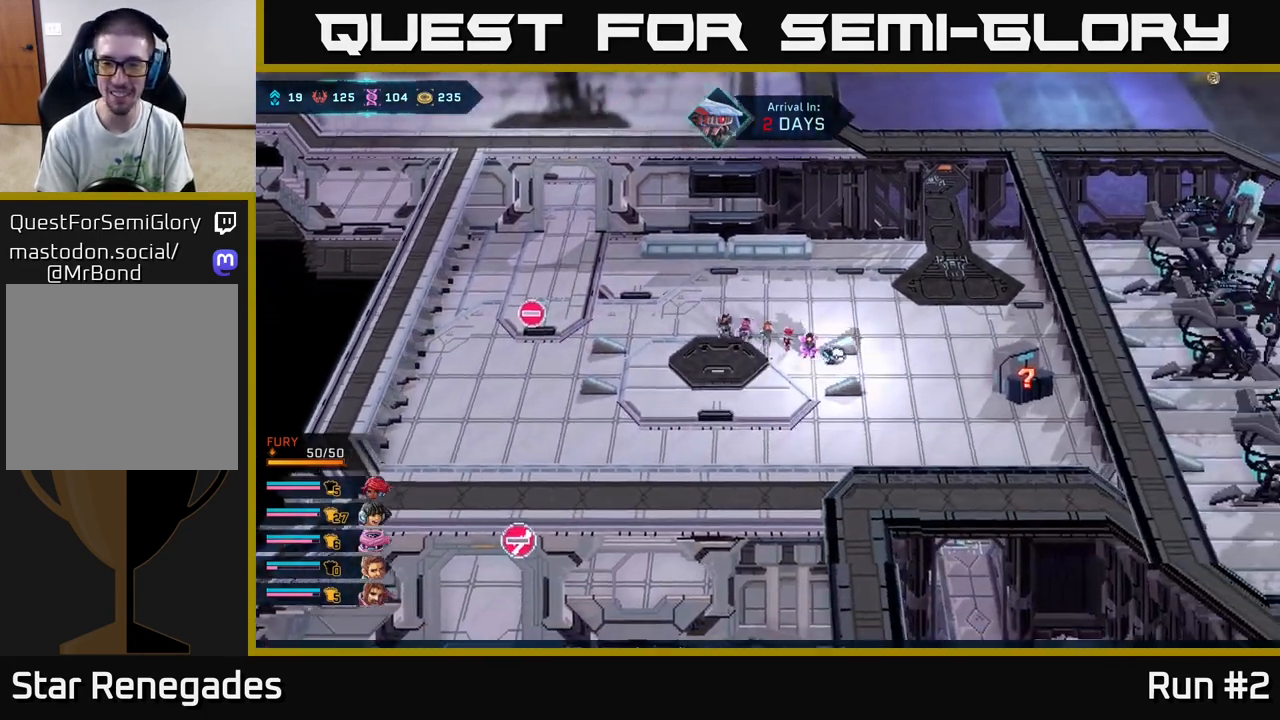
{"buttons": ["B"], "left_stick": "right", "right_stick": "center", "events": [[67, "left_stick", "down-right"], [267, "left_stick", "right"]]}
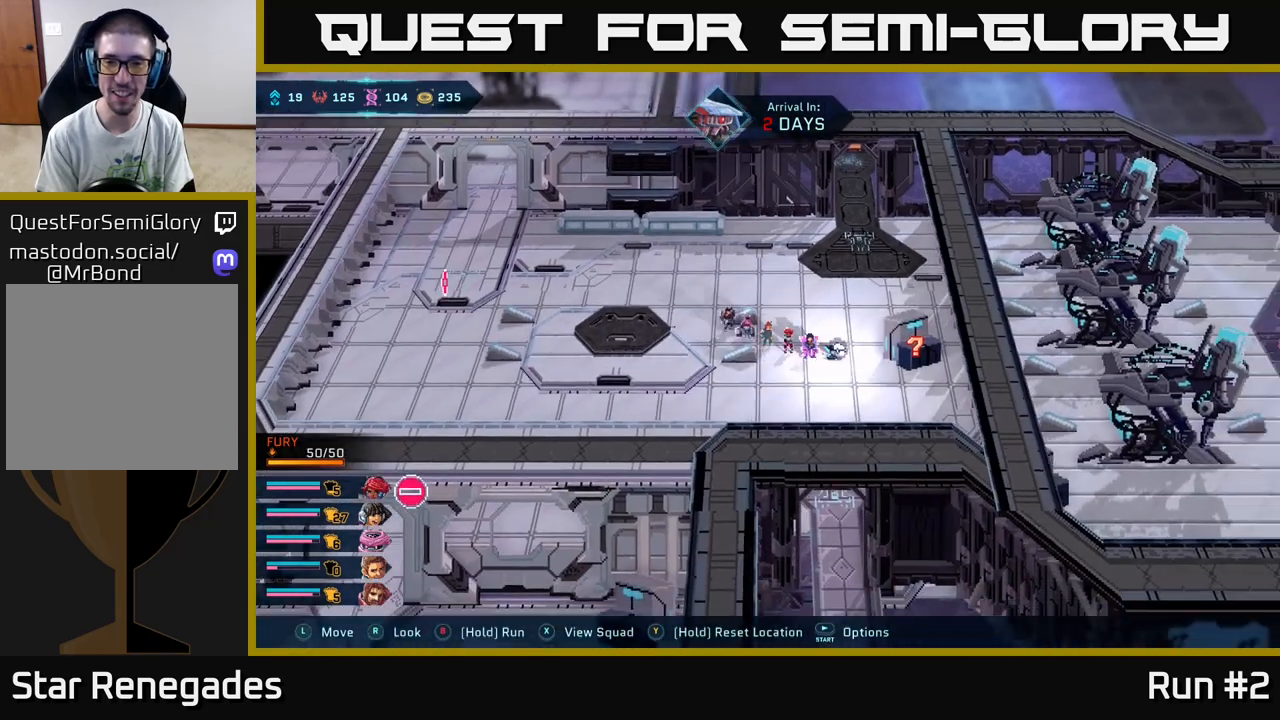
{"buttons": [], "left_stick": "center", "right_stick": "center", "events": [[17, "B", "up"], [350, "left_stick", "center"]]}
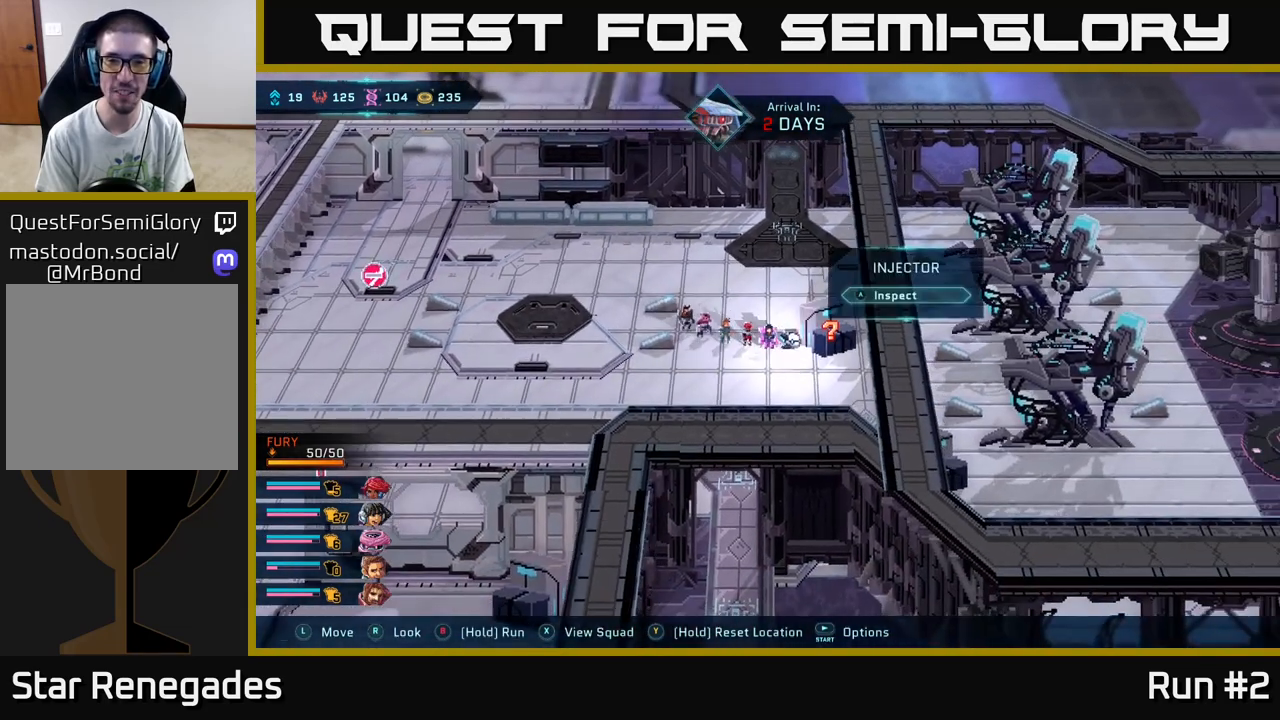
{"buttons": [], "left_stick": "center", "right_stick": "center", "events": [[50, "left_stick", "down-right"], [233, "left_stick", "center"]]}
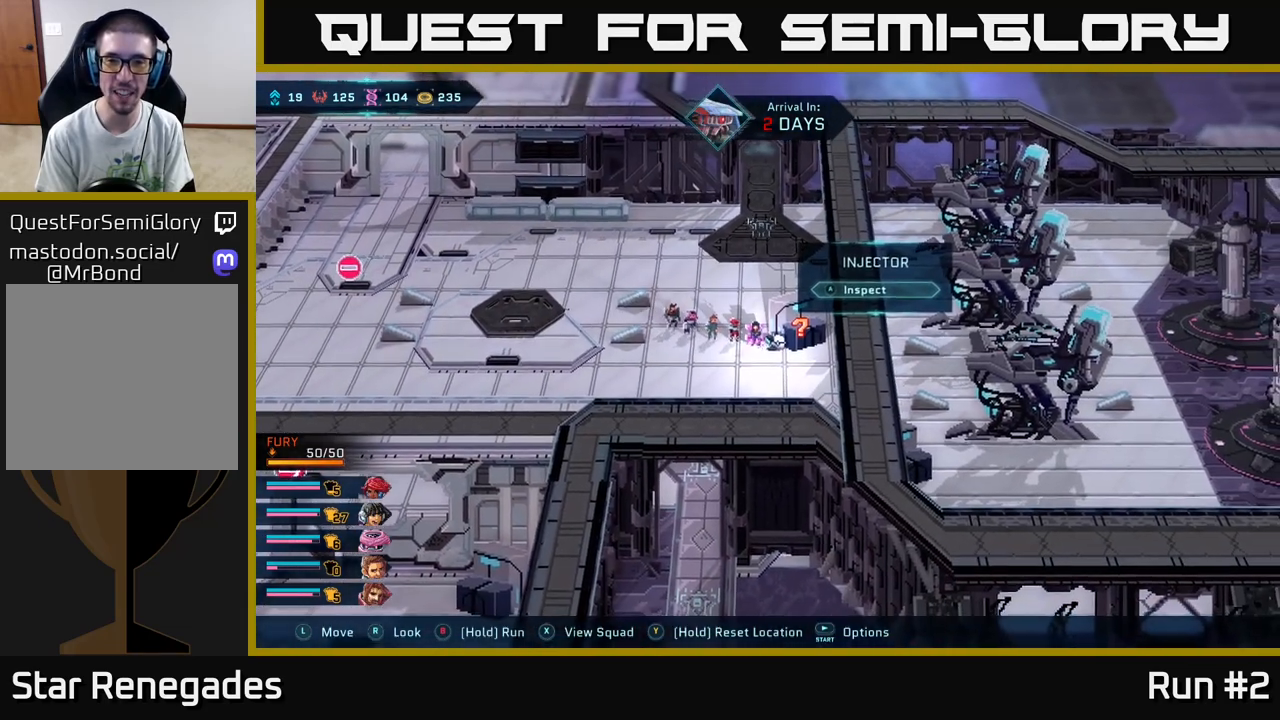
{"buttons": [], "left_stick": "center", "right_stick": "center", "events": [[17, "A", "down"], [100, "A", "up"]]}
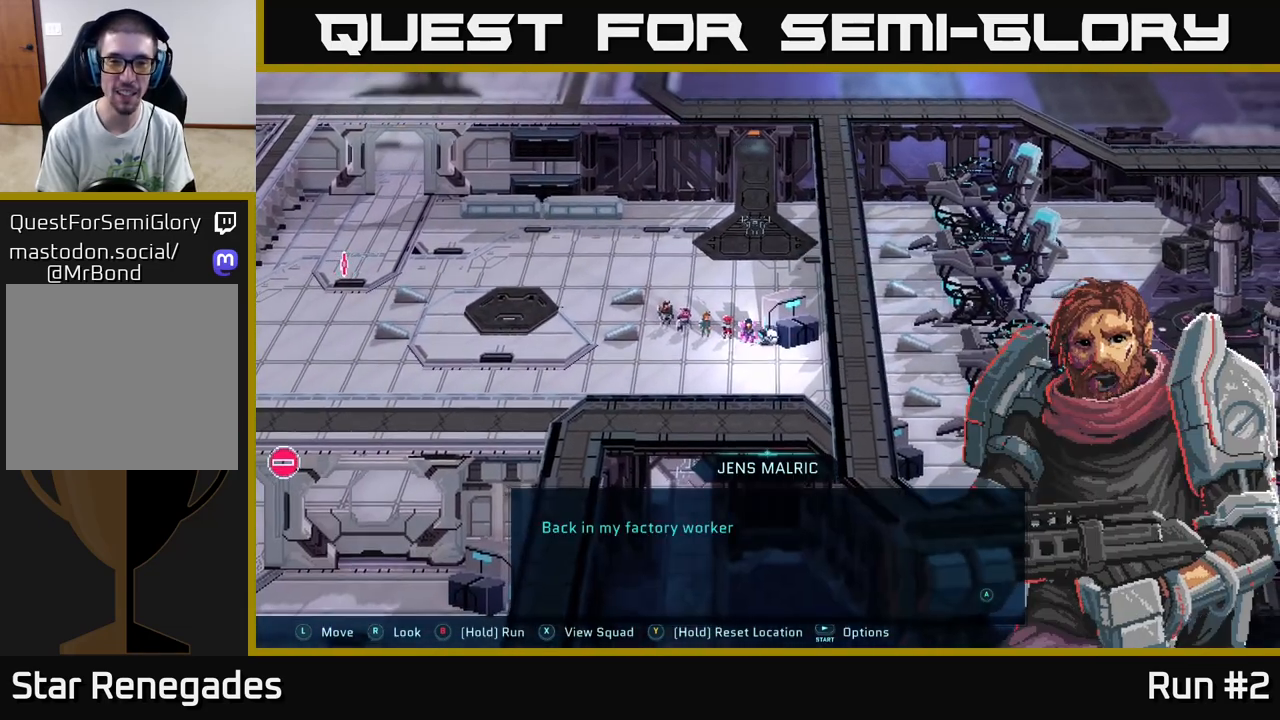
{"buttons": [], "left_stick": "center", "right_stick": "center", "events": []}
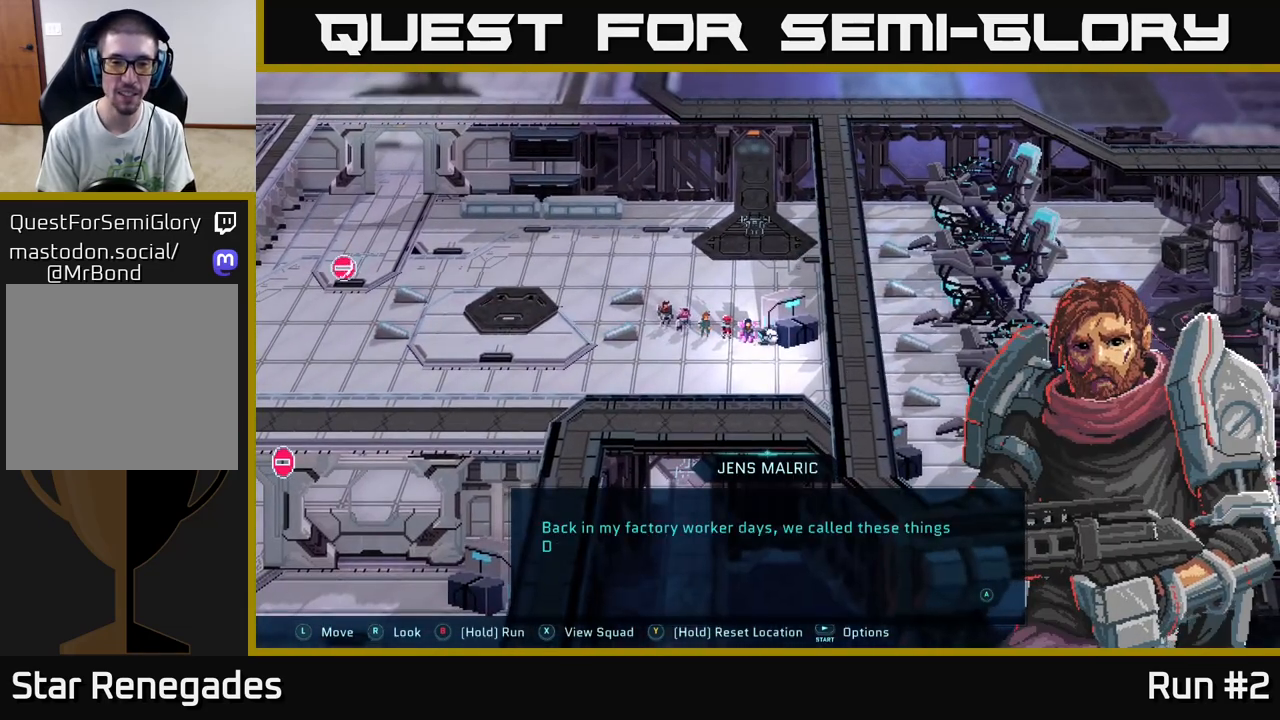
{"buttons": [], "left_stick": "center", "right_stick": "center", "events": [[267, "A", "down"], [400, "A", "up"]]}
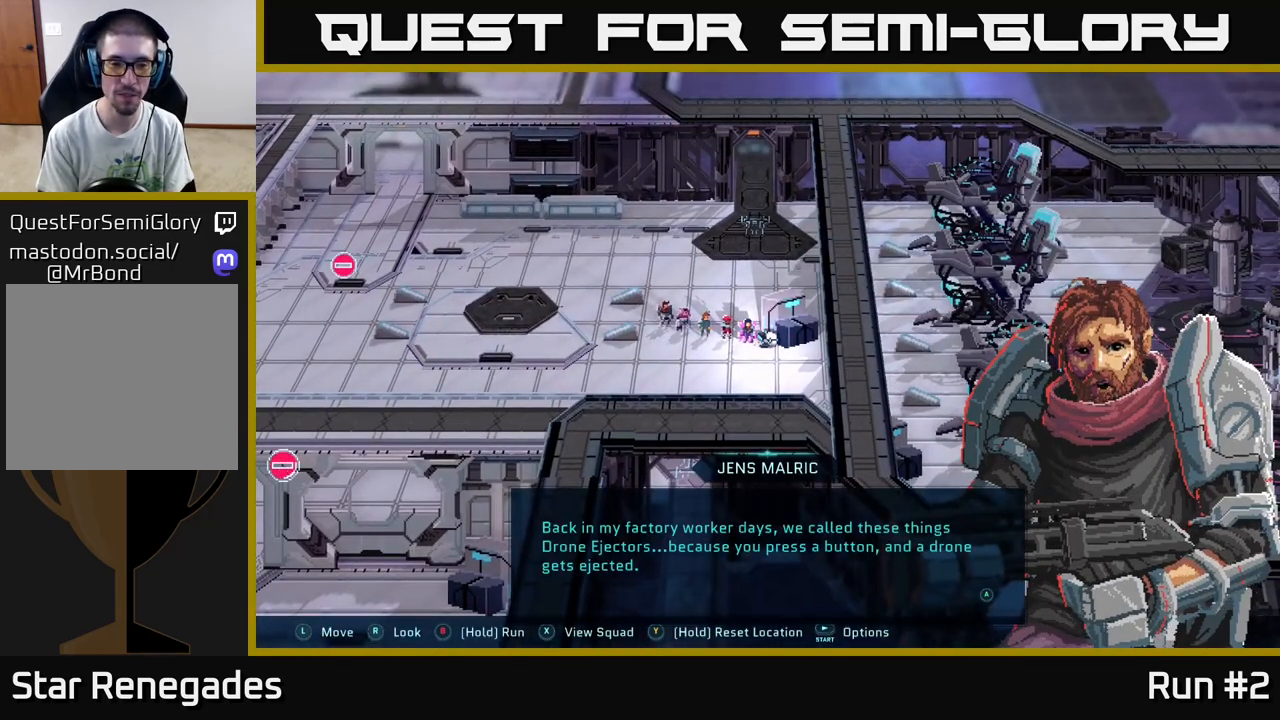
{"buttons": [], "left_stick": "center", "right_stick": "center", "events": []}
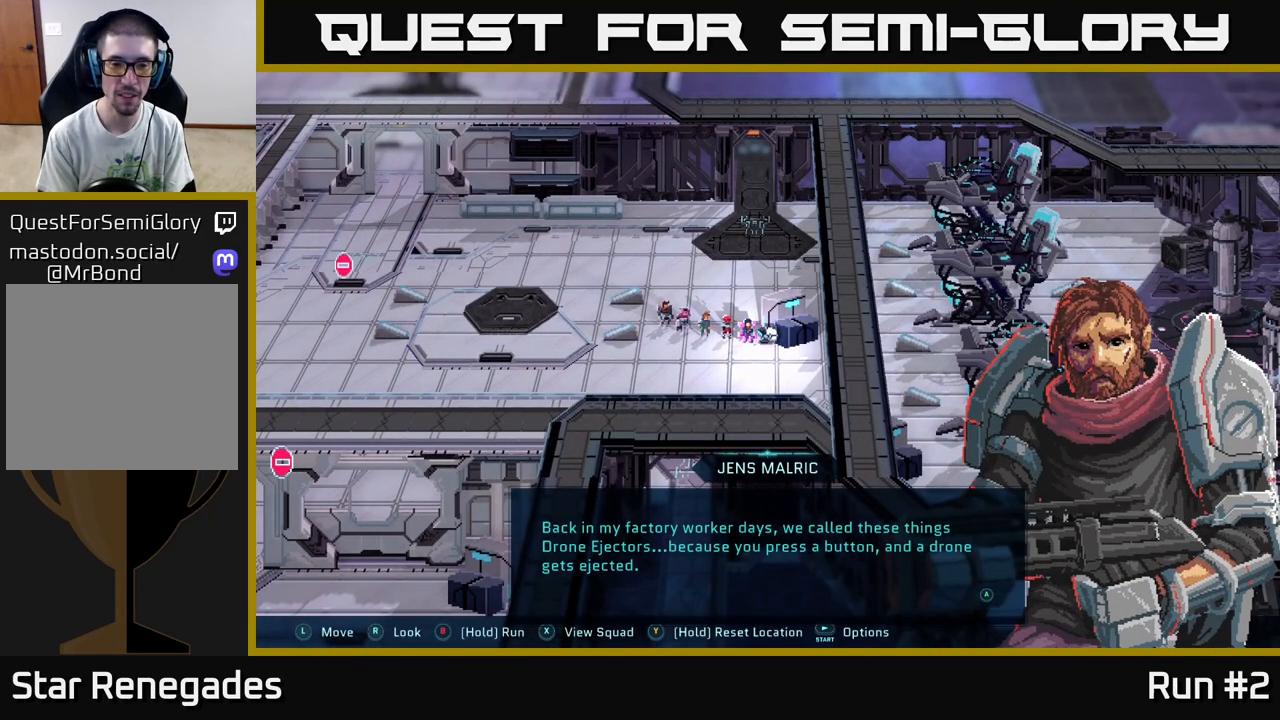
{"buttons": [], "left_stick": "center", "right_stick": "center", "events": []}
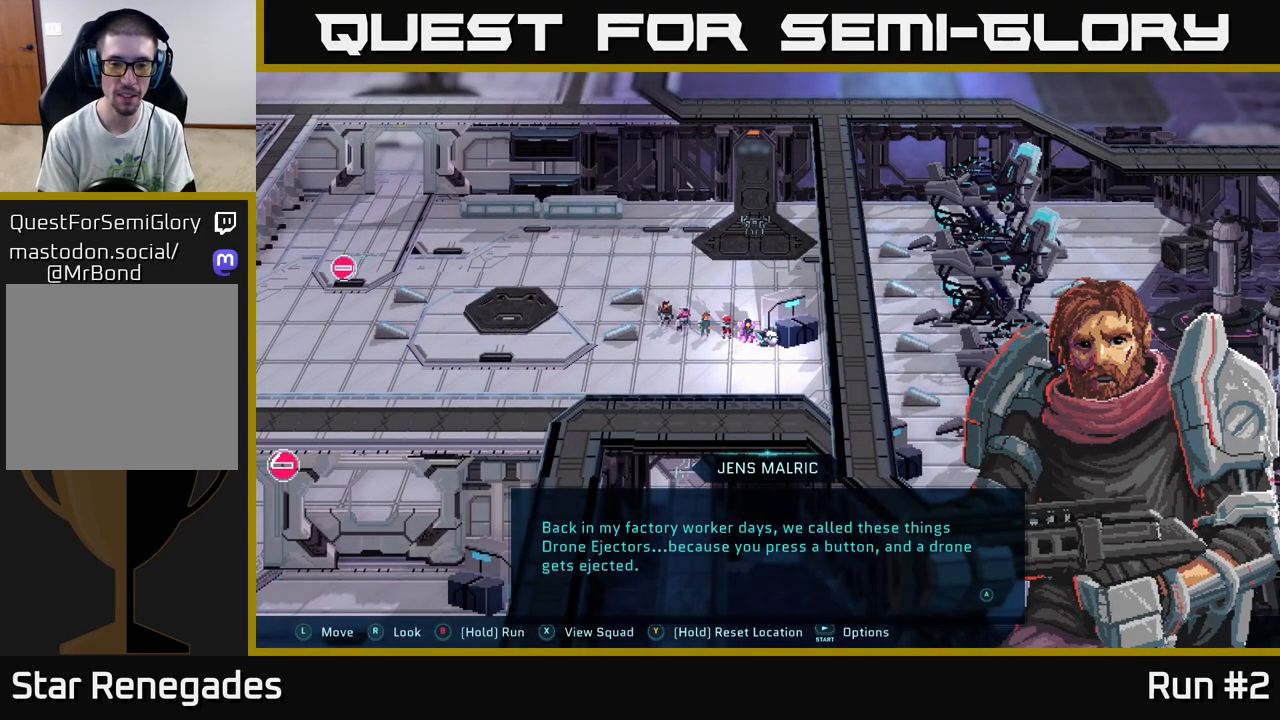
{"buttons": [], "left_stick": "center", "right_stick": "center", "events": [[283, "A", "down"], [433, "A", "up"]]}